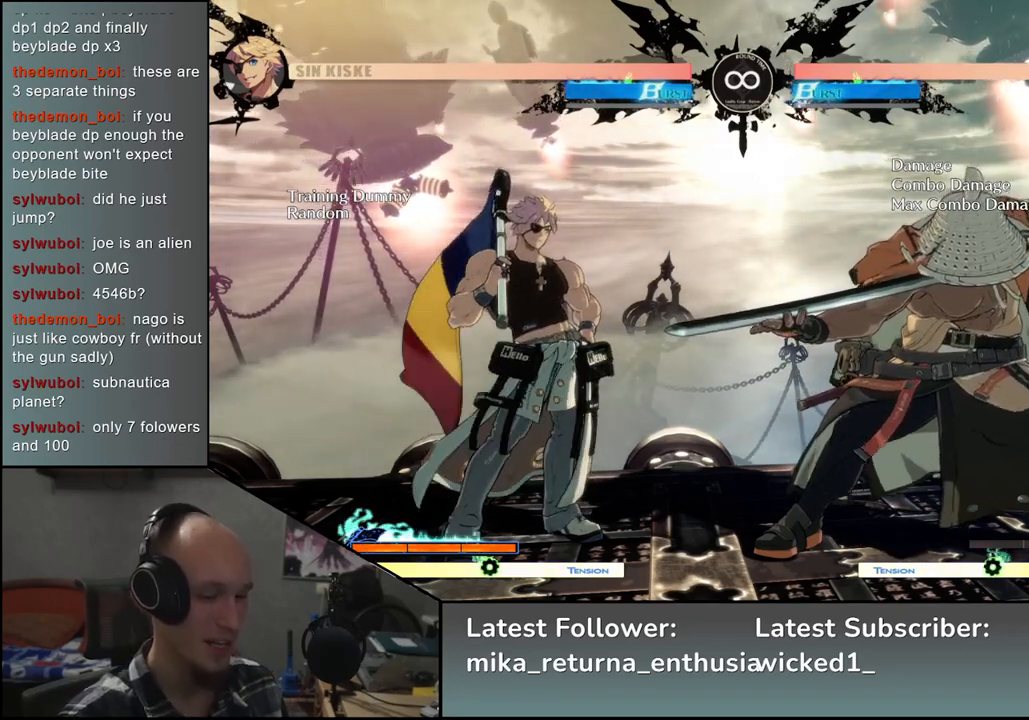
Gameplay with a controller (arcade stick); each line is a JSON object with the inputs held at the frame after it. "events" lists button and stick changes between this image and that frame as [ms after this image, input, new state], when the widget could be followed in between. Not read: L3 R3.
{"buttons": [], "left_stick": "center", "events": []}
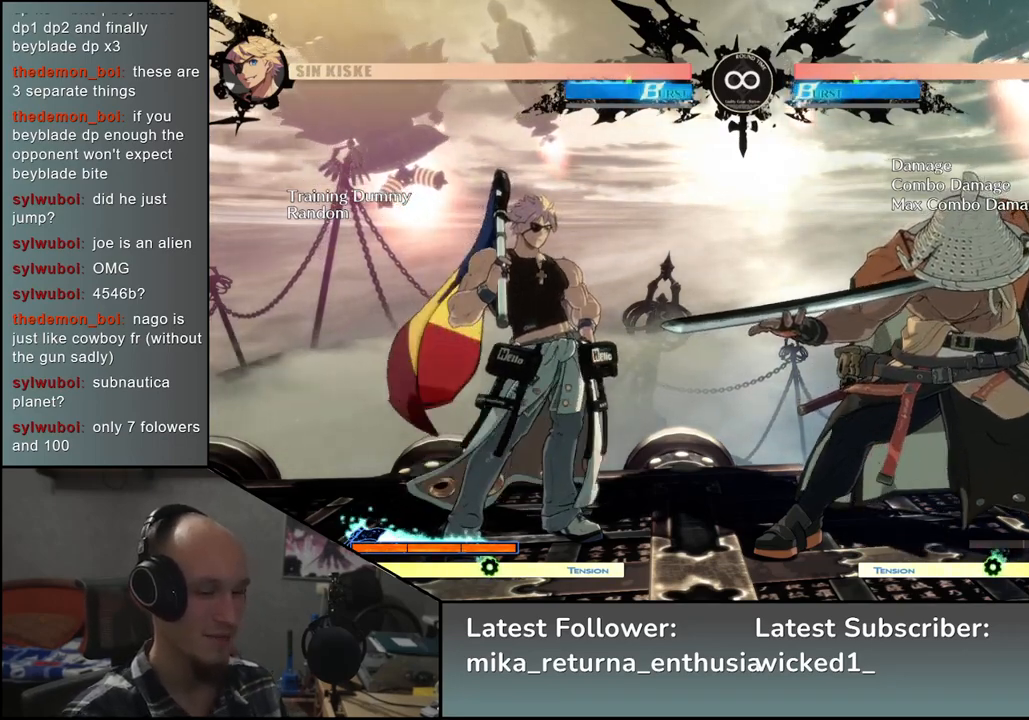
{"buttons": [], "left_stick": "down", "events": [[467, "left_stick", "down"]]}
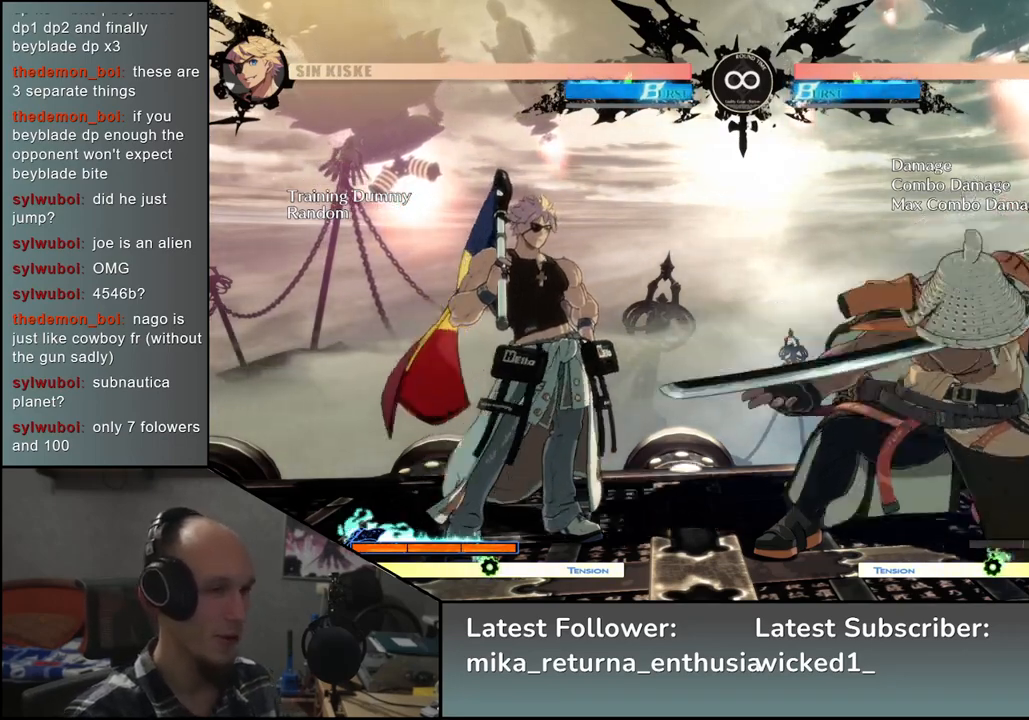
{"buttons": [], "left_stick": "left", "events": [[50, "left_stick", "left"]]}
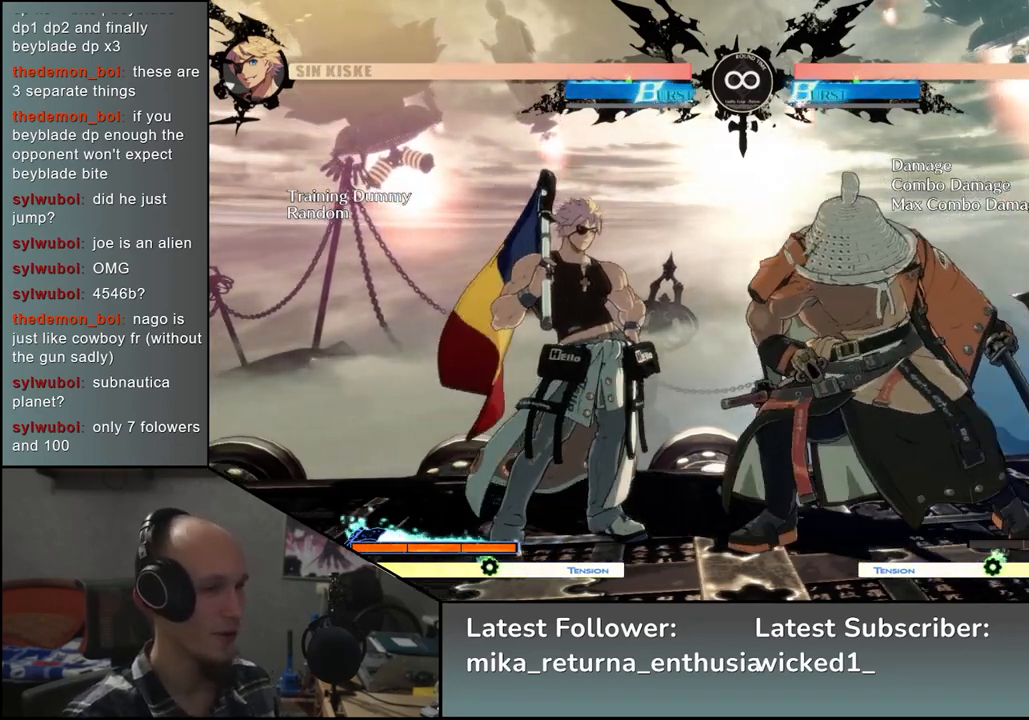
{"buttons": [], "left_stick": "down-right", "events": [[67, "left_stick", "down"], [183, "SQUARE", "down"], [217, "left_stick", "left"], [300, "SQUARE", "up"], [367, "left_stick", "down-right"]]}
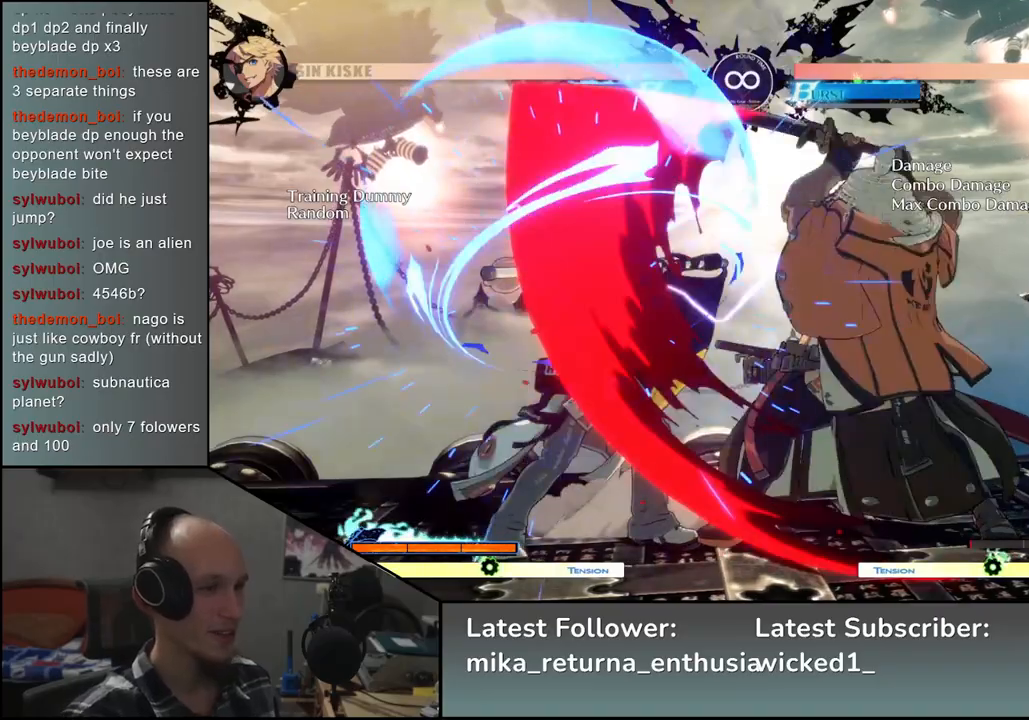
{"buttons": [], "left_stick": "down", "events": [[50, "left_stick", "left"], [117, "L2", "down"], [167, "left_stick", "center"], [183, "L2", "up"], [317, "left_stick", "down"], [367, "L2", "down"], [400, "L2", "up"]]}
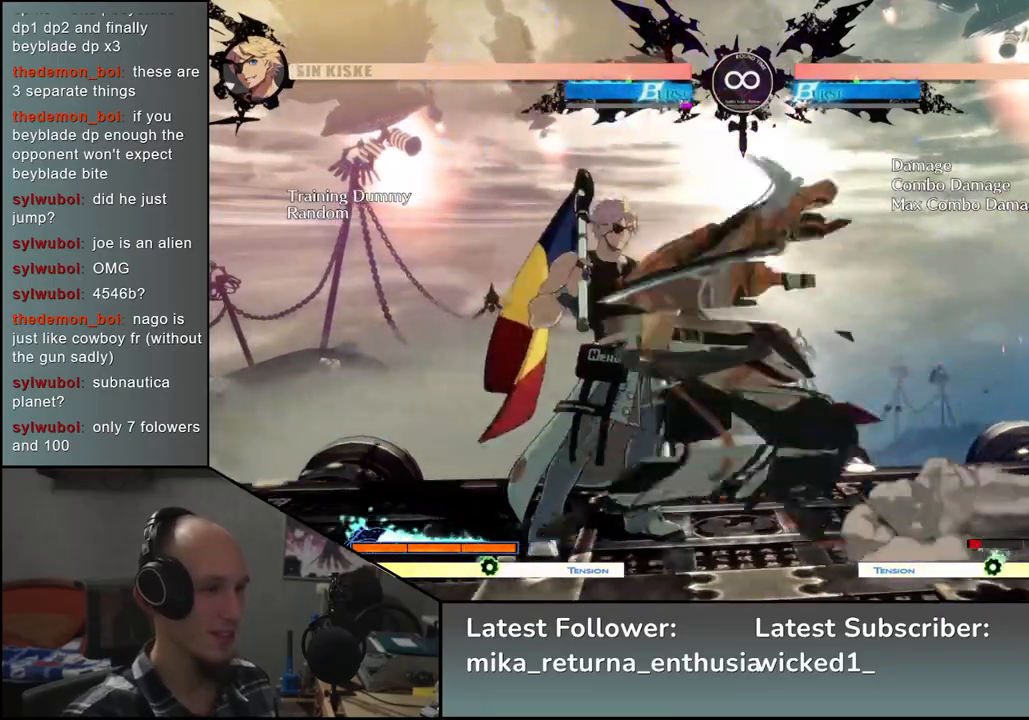
{"buttons": [], "left_stick": "center", "events": [[17, "L2", "down"], [83, "L2", "up"], [233, "L1", "down"], [333, "L1", "up"], [417, "left_stick", "center"]]}
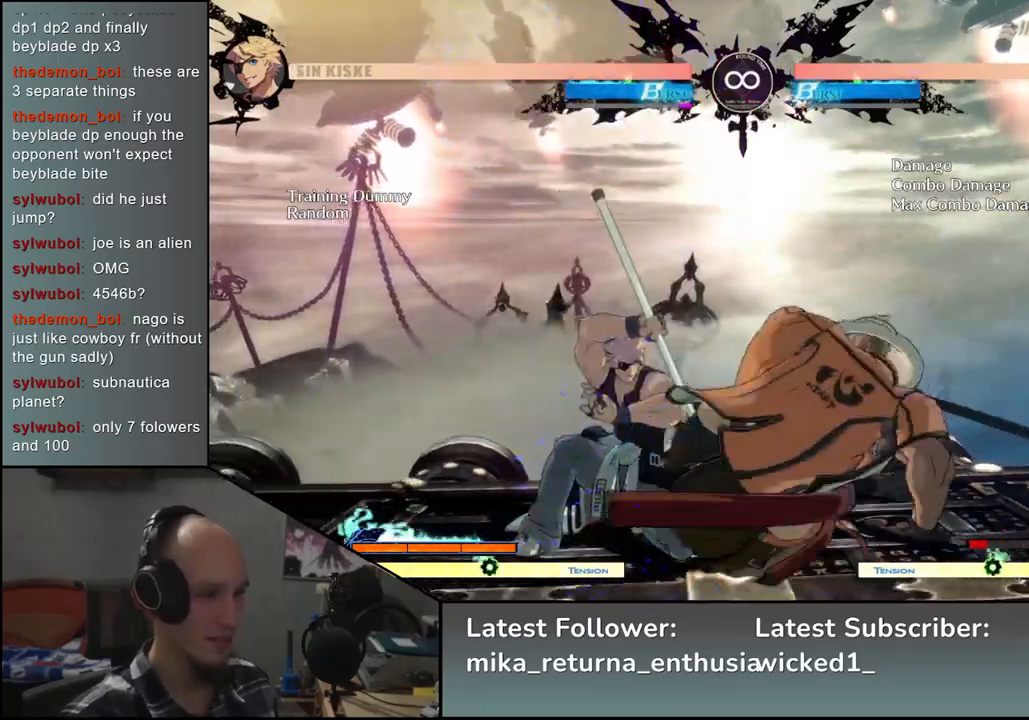
{"buttons": ["L1"], "left_stick": "left", "events": [[50, "left_stick", "left"], [233, "left_stick", "down"], [350, "left_stick", "left"], [450, "L1", "down"]]}
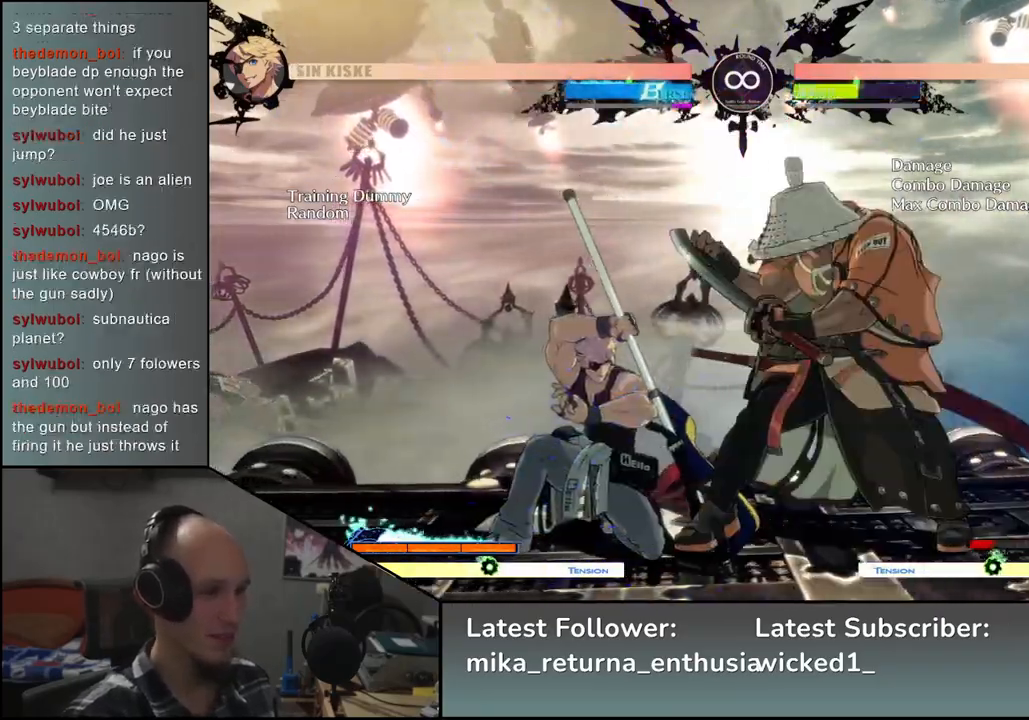
{"buttons": [], "left_stick": "left", "events": [[33, "L1", "up"], [117, "L1", "down"], [167, "L1", "up"], [267, "L1", "down"], [383, "L1", "up"]]}
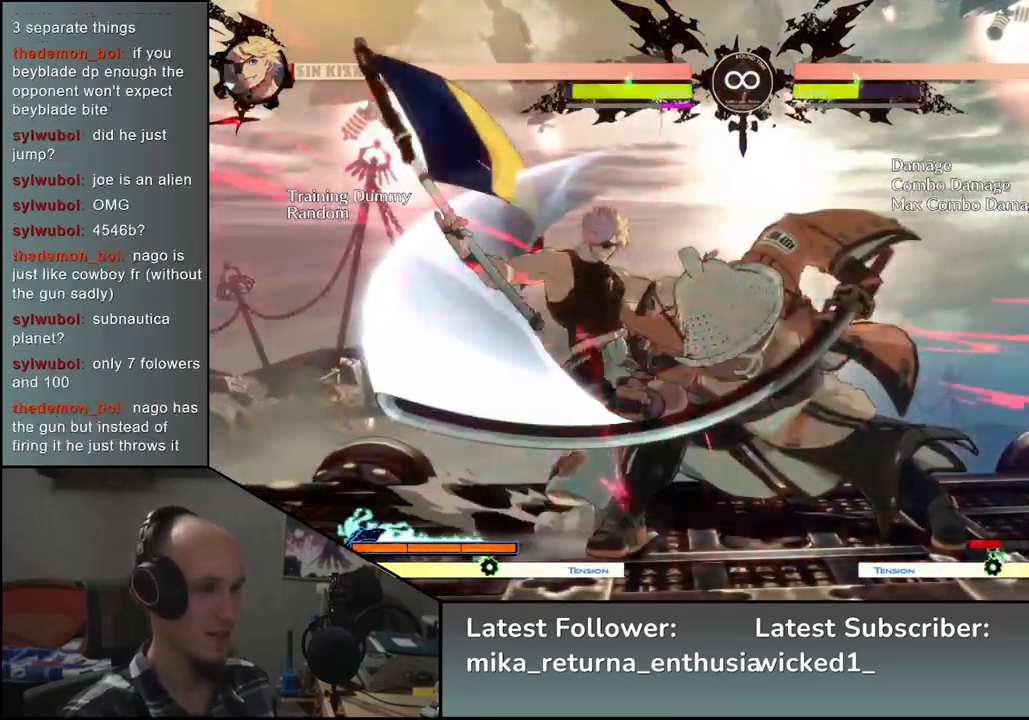
{"buttons": [], "left_stick": "left", "events": []}
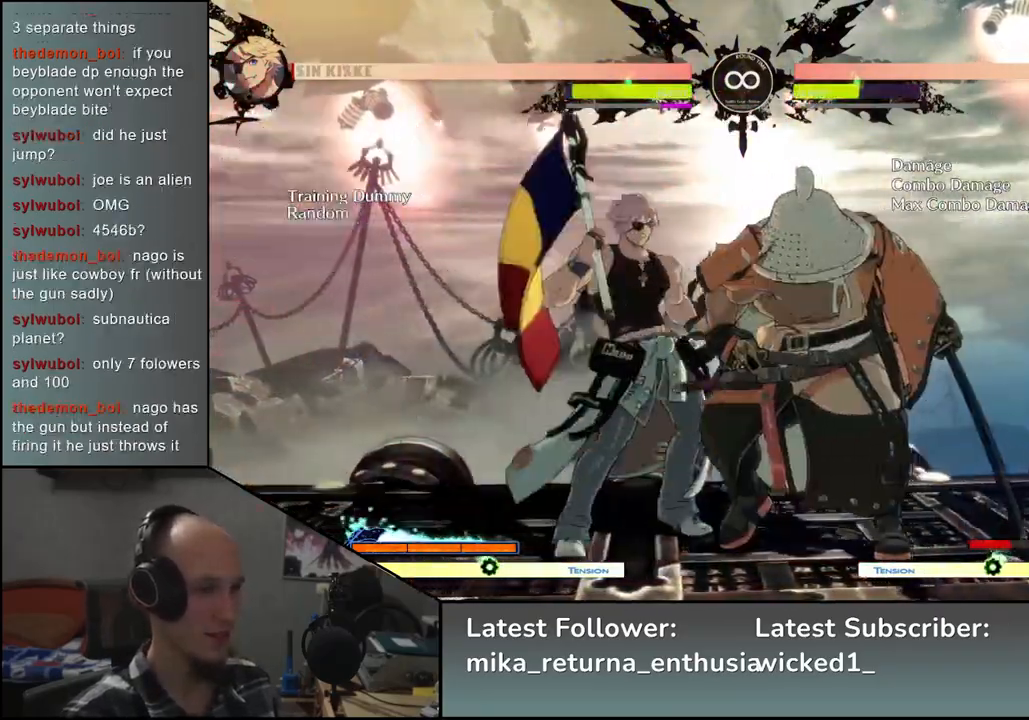
{"buttons": [], "left_stick": "left", "events": [[67, "L1", "down"], [150, "L1", "up"]]}
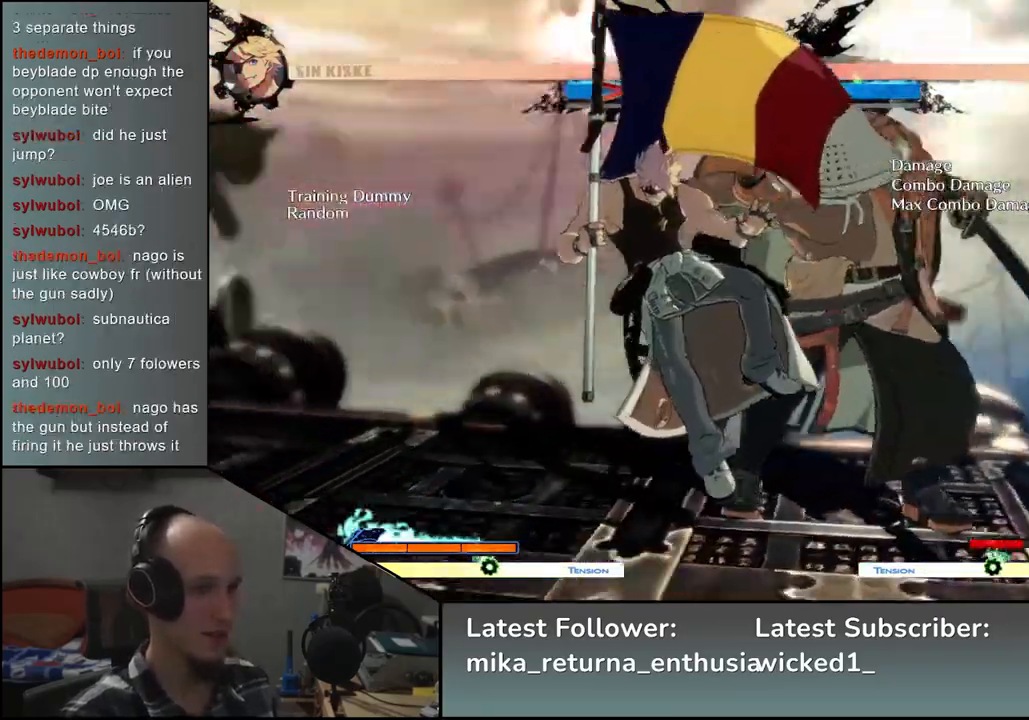
{"buttons": ["SQUARE", "R1", "R2"], "left_stick": "left", "events": [[483, "R2", "down"], [500, "R1", "down"], [500, "SQUARE", "down"]]}
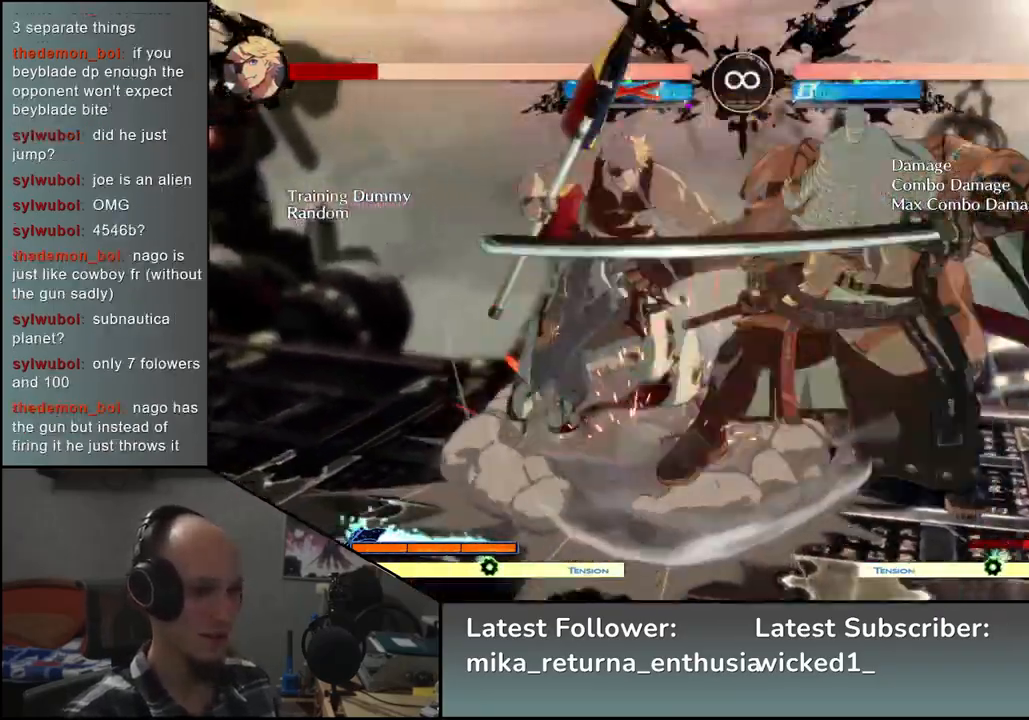
{"buttons": [], "left_stick": "left", "events": [[17, "TRIANGLE", "down"], [167, "R1", "up"], [167, "TRIANGLE", "up"], [183, "R2", "up"], [183, "SQUARE", "up"]]}
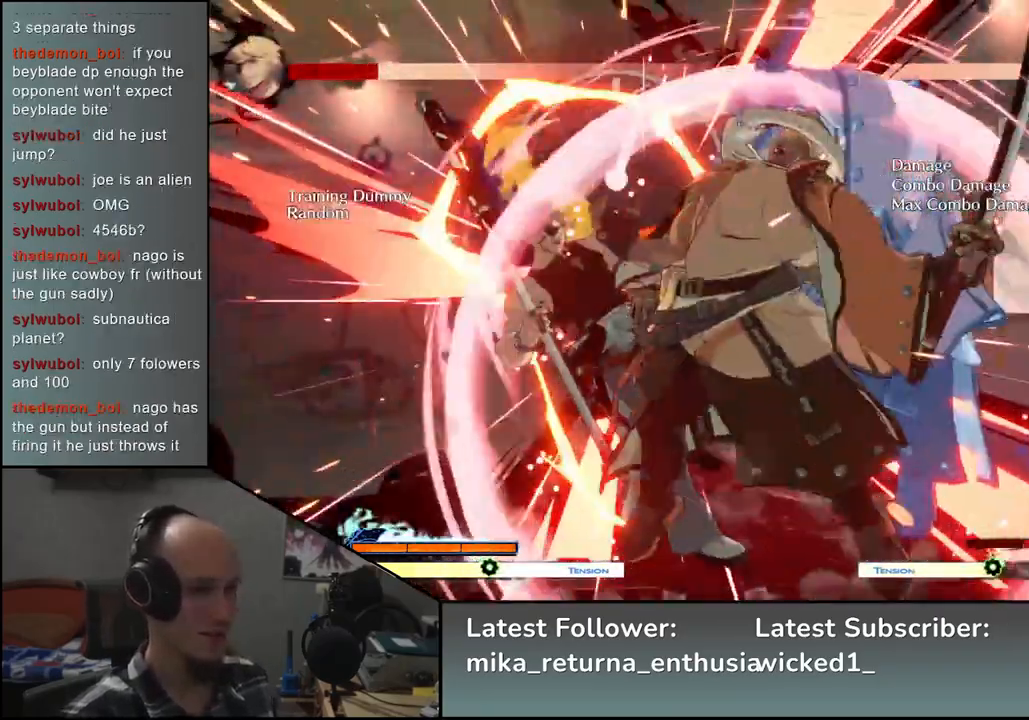
{"buttons": [], "left_stick": "center", "events": [[133, "left_stick", "center"], [233, "TRIANGLE", "down"], [317, "TRIANGLE", "up"]]}
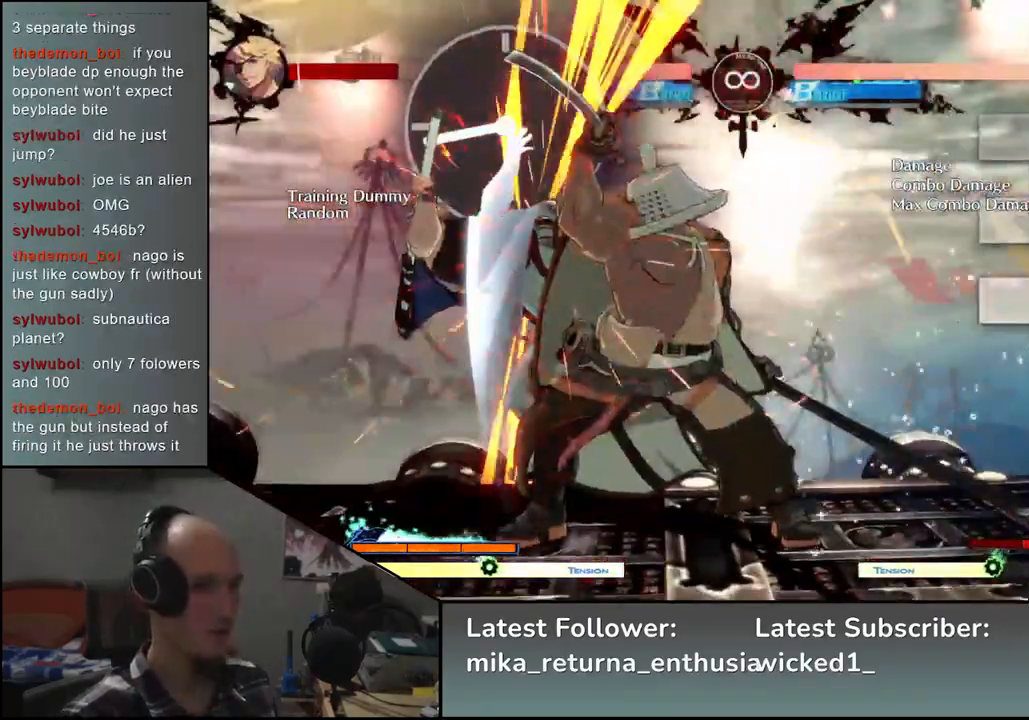
{"buttons": [], "left_stick": "center", "events": [[350, "TRIANGLE", "down"], [417, "TRIANGLE", "up"]]}
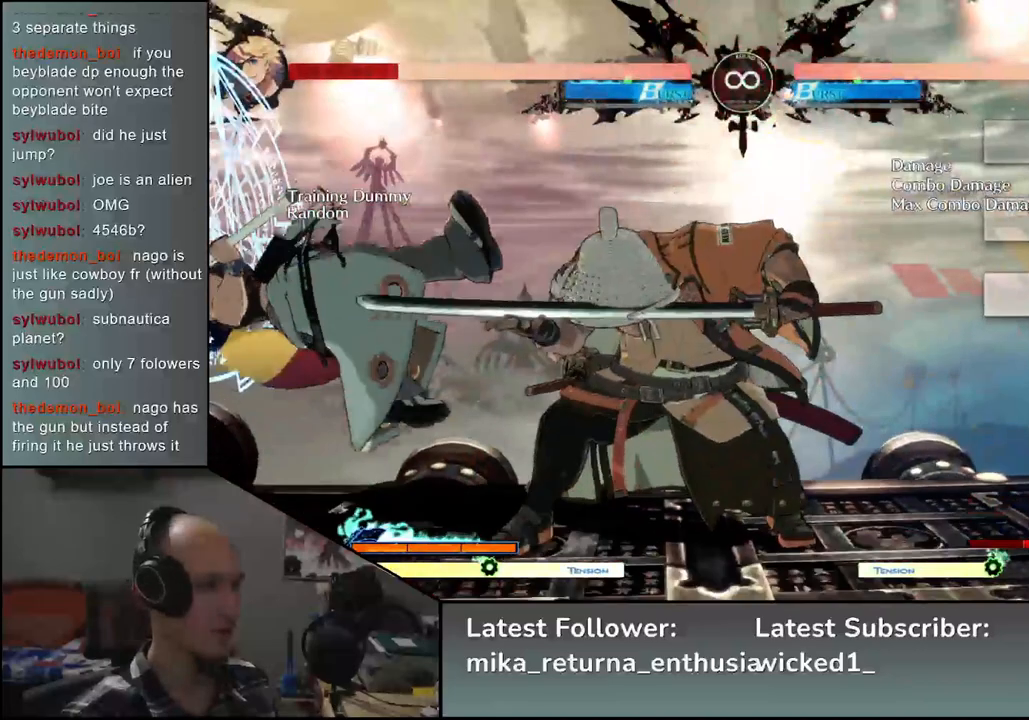
{"buttons": [], "left_stick": "center", "events": [[33, "TRIANGLE", "down"], [150, "TRIANGLE", "up"]]}